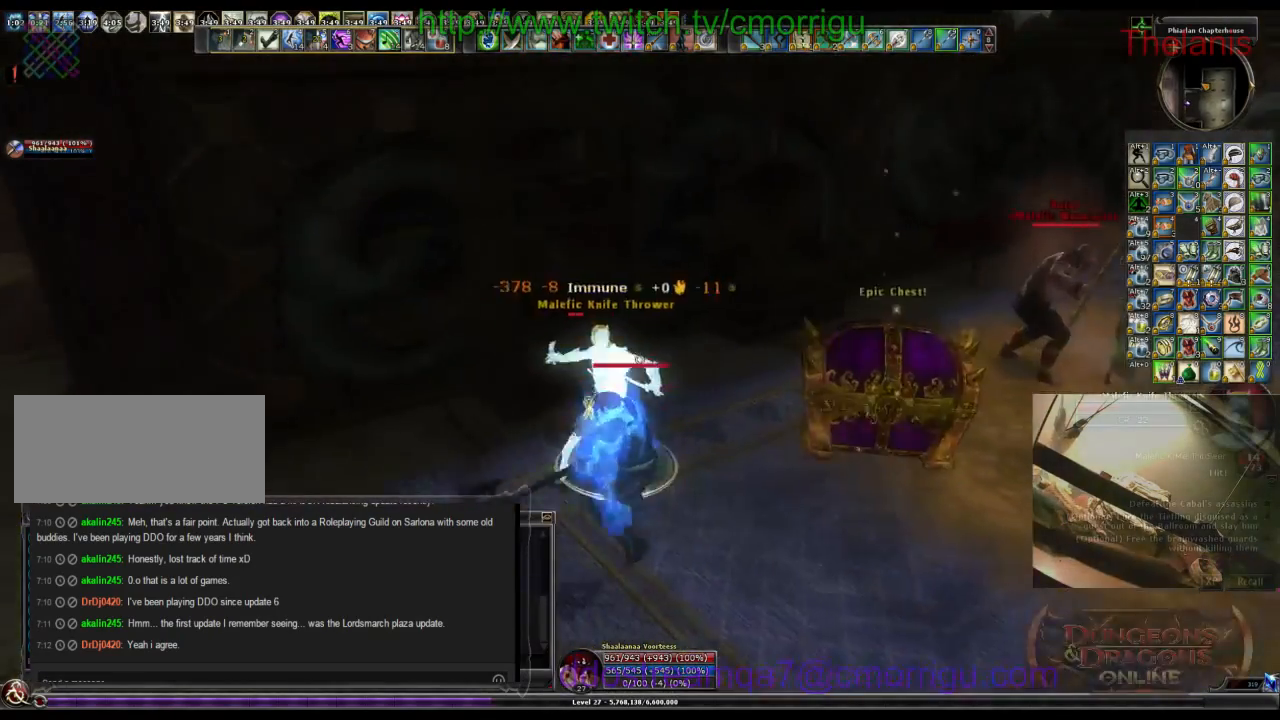
Gameplay with keyboard; each line is a JSON object with the keys held at the frame after it. "events" lists presses ("down") and releases ("up") of ".", "/", "0", "1", "2", "3", "4", "5", "6", "7", "8", "9", "a", "b", "backslash", "backspace", "c", "caps_lock", "comma", "ctrl_l", "ctrl_r", "d", "e", "equals", "escape", "f", "f1", "f10", "f11", "f12", "f2", "f3", "f4", "f5", "f6", "f7", "f8", "f9", "g", "h", "i", "j", "k", "l", "lbracket", "m", "minus", "n", "o", "p", "q", "quote", "r", "rbracket", "return", "s", "semicolon", "shift_l", "shift_r", "space", "t", "tab", "tilde", "u", "v", "w", "x", "y" and "z" between this image and that frame as [ms after this image, input, new state], when the widget could be followed in between. No other keys are recorded. Mouse input is not recorded.
{"keys": [], "events": []}
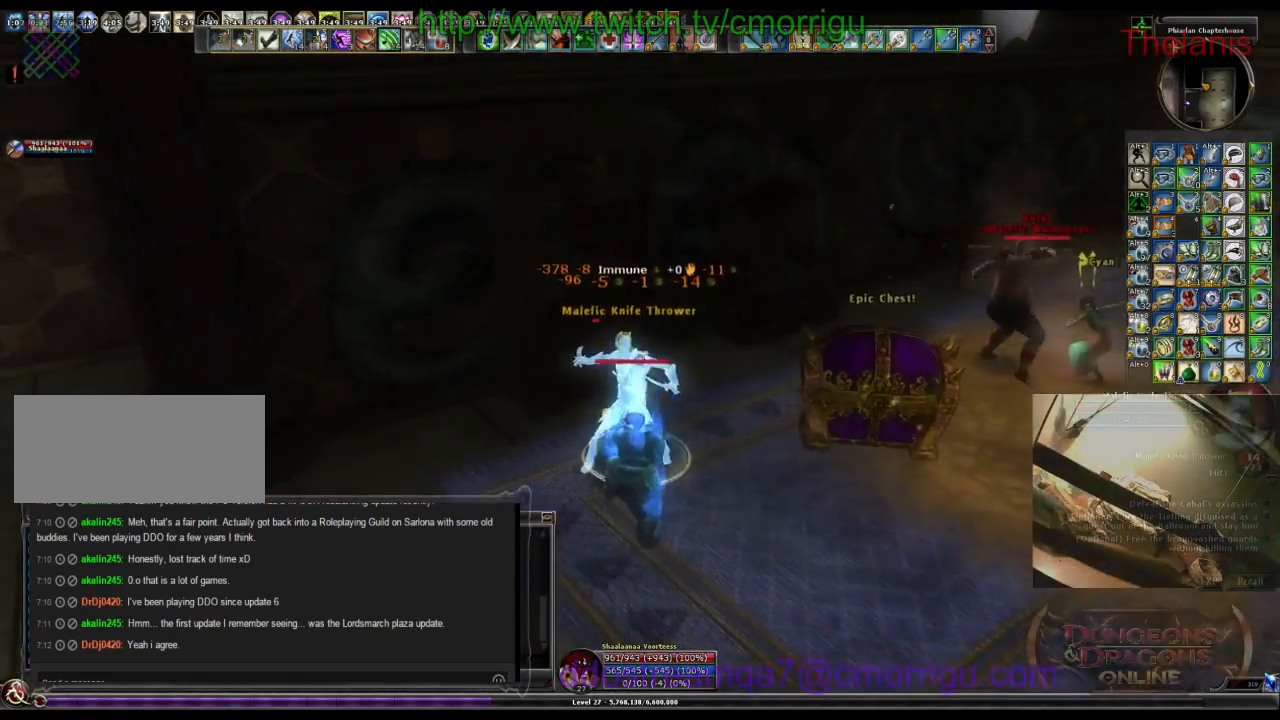
{"keys": ["d"], "events": [[333, "d", "down"]]}
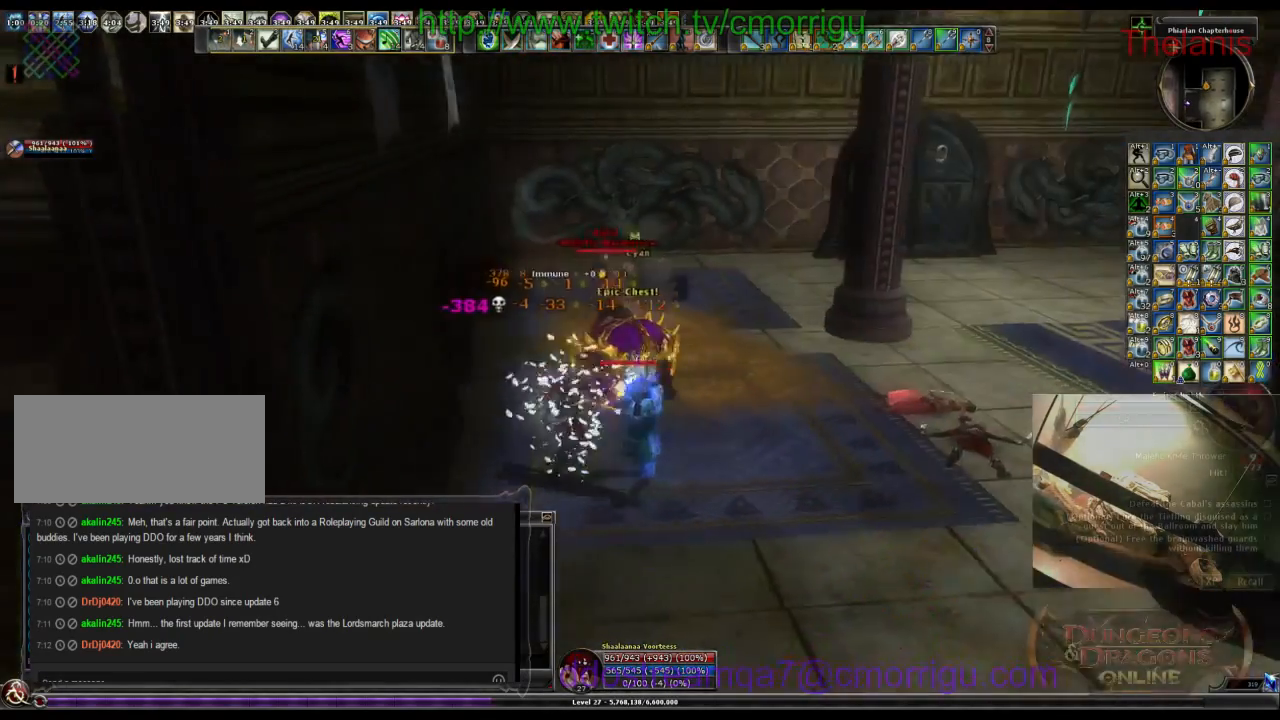
{"keys": ["w"], "events": [[167, "w", "down"], [333, "d", "up"]]}
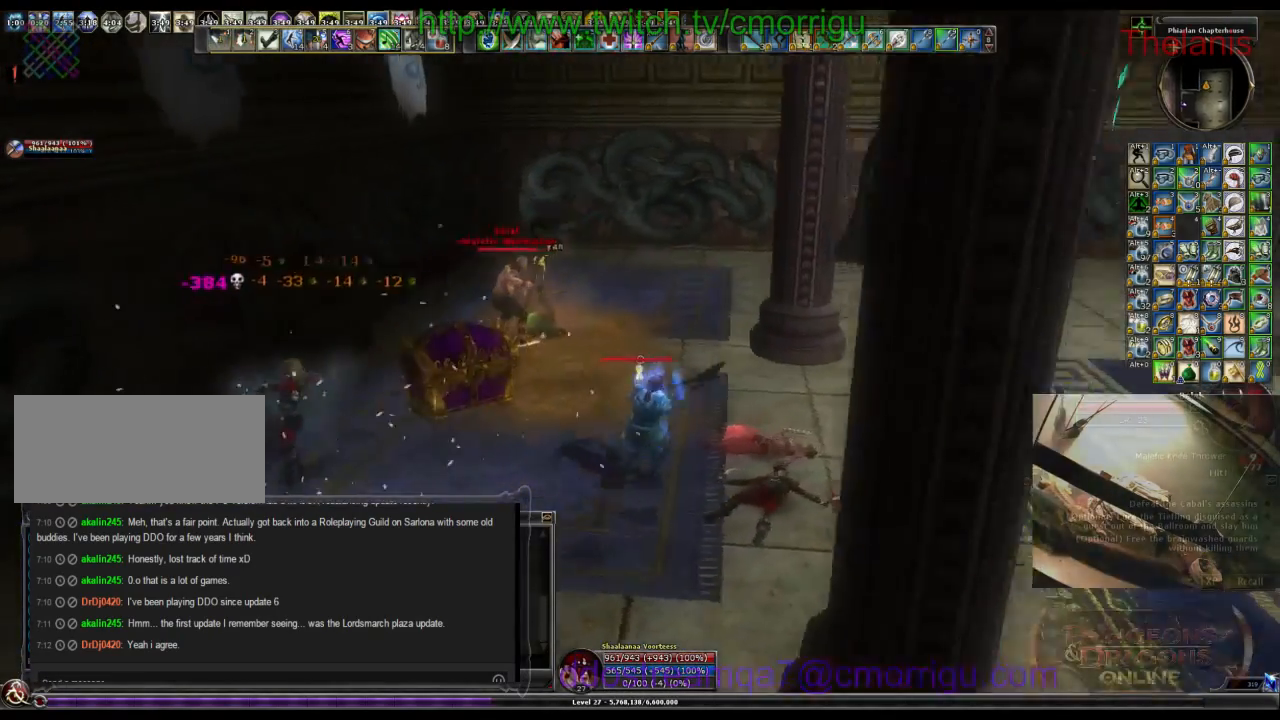
{"keys": ["1", "w"], "events": [[433, "1", "down"]]}
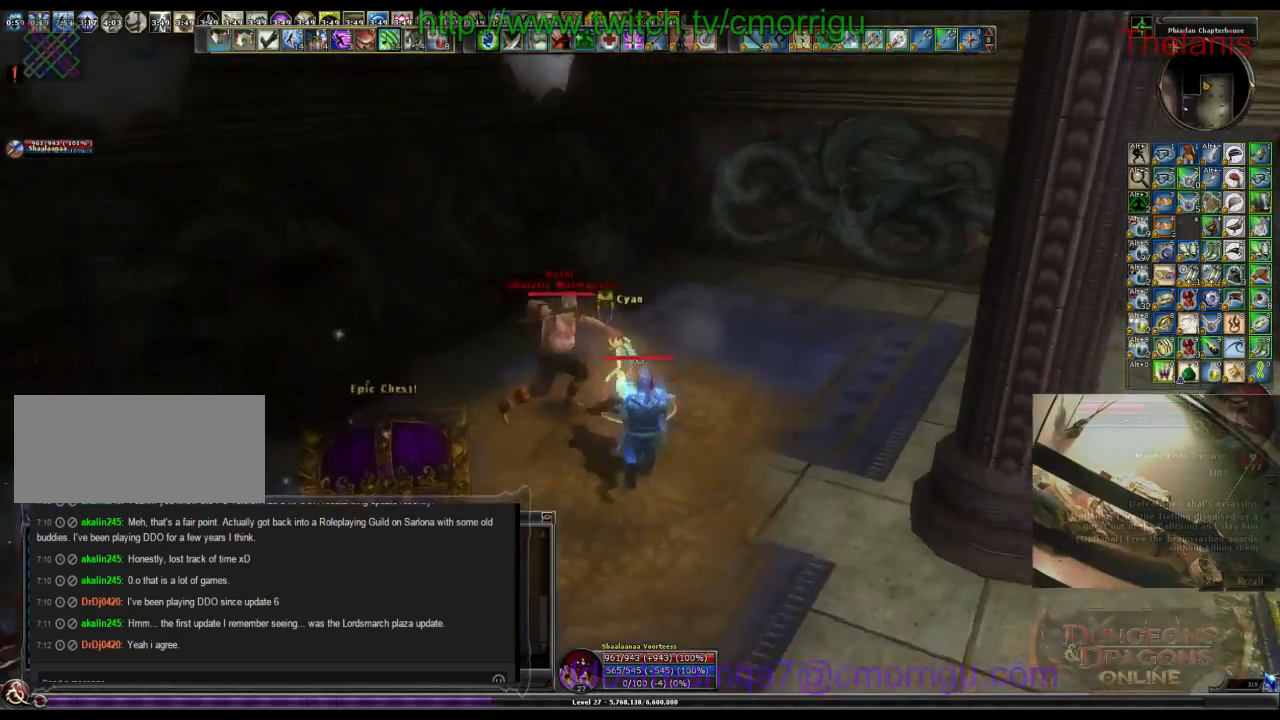
{"keys": ["2"], "events": [[33, "d", "down"], [100, "1", "up"], [167, "w", "up"], [267, "d", "up"], [433, "2", "down"]]}
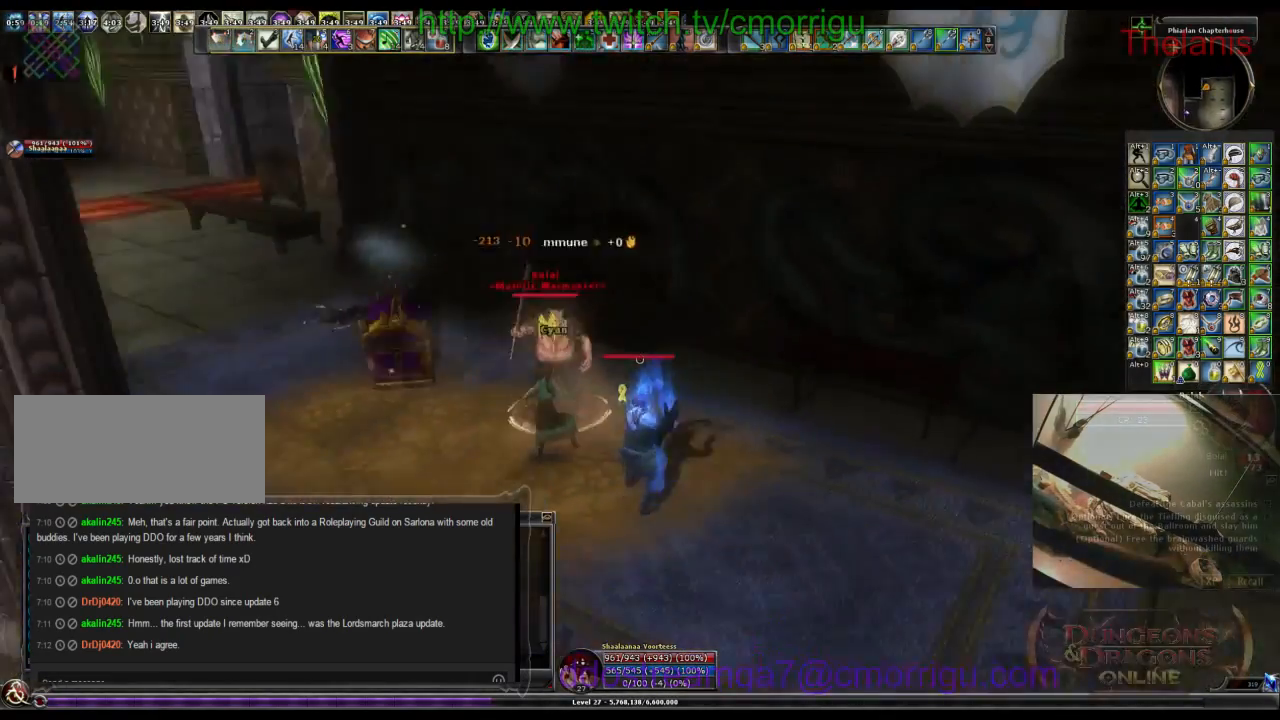
{"keys": [], "events": [[100, "2", "up"]]}
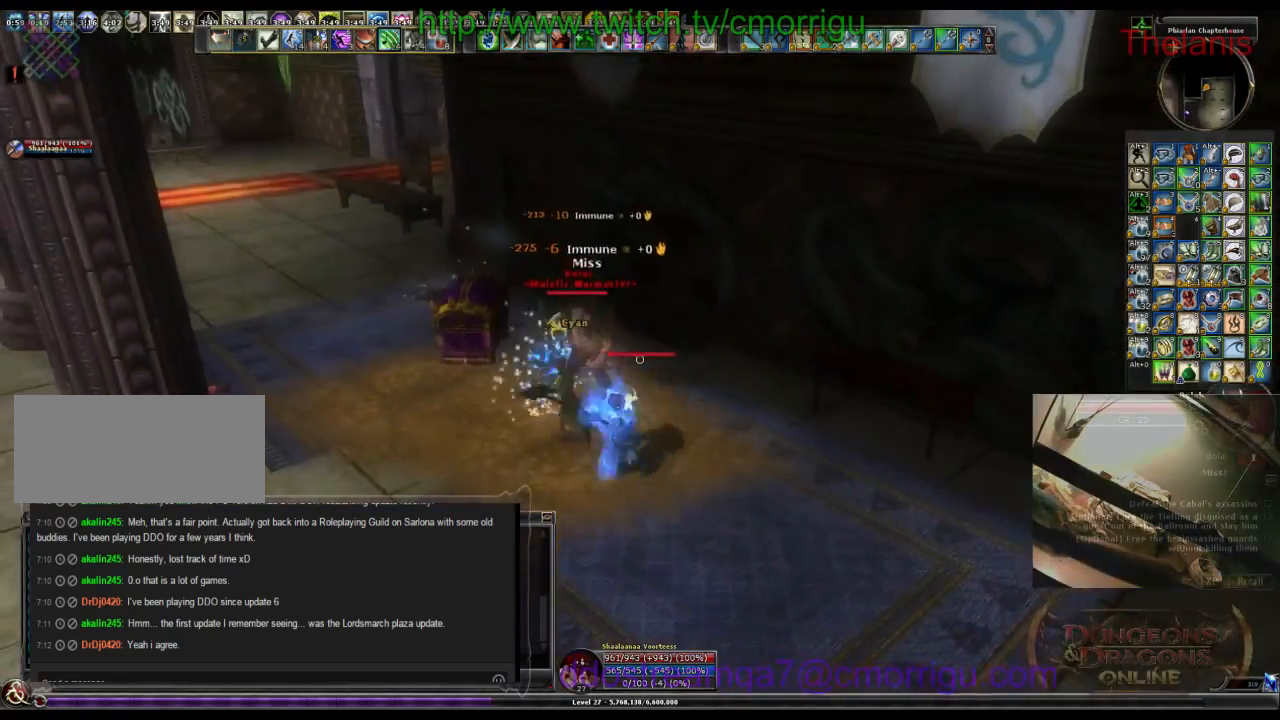
{"keys": ["d", "w"], "events": [[500, "d", "down"], [500, "w", "down"]]}
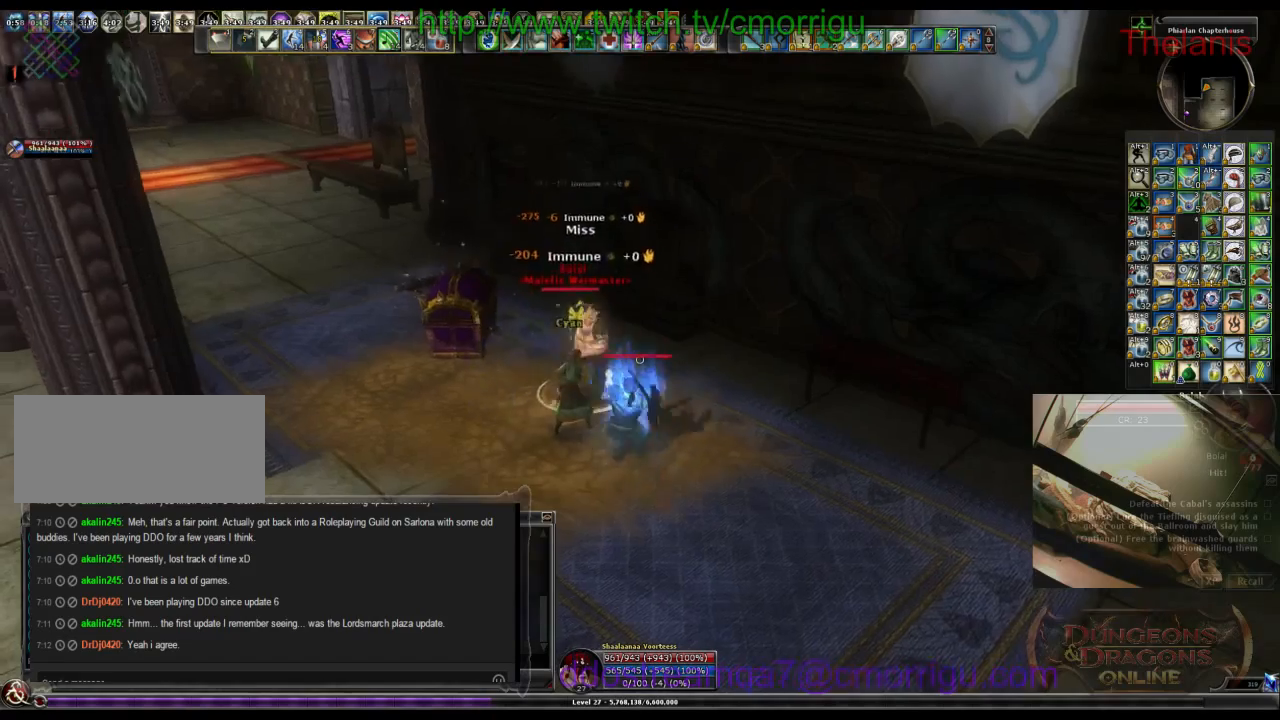
{"keys": [], "events": [[133, "d", "up"], [233, "w", "up"]]}
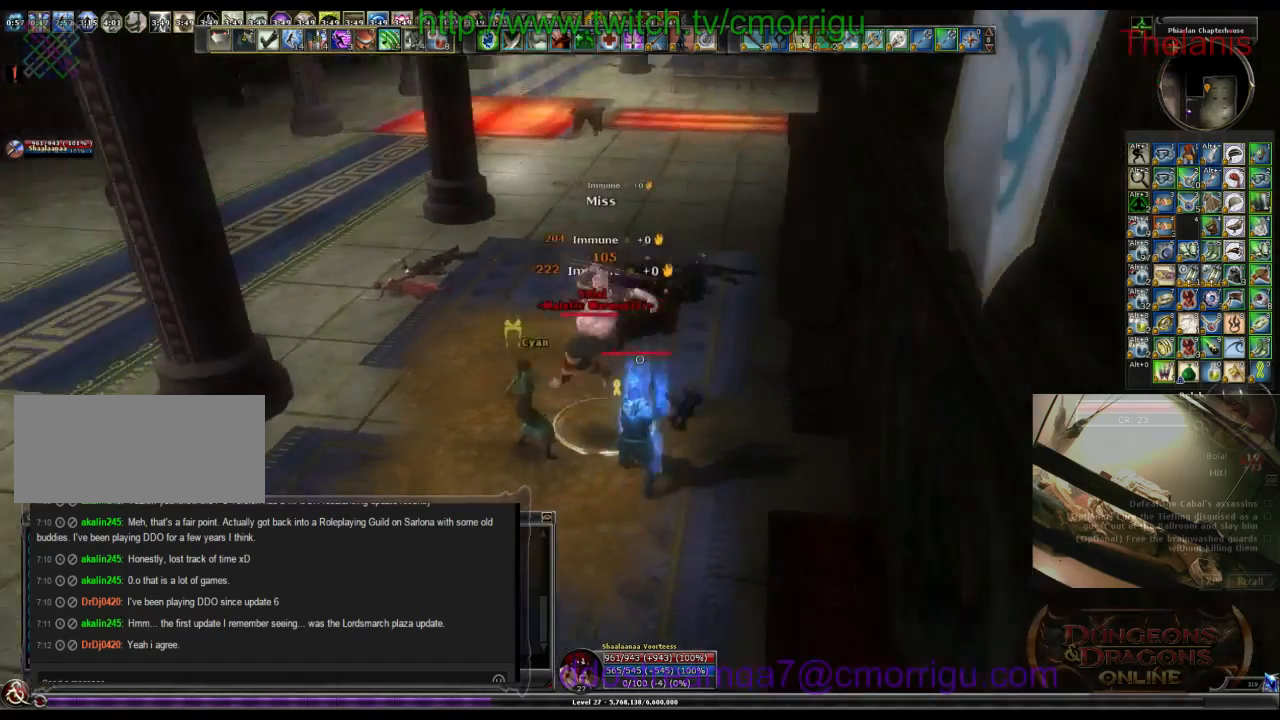
{"keys": [], "events": []}
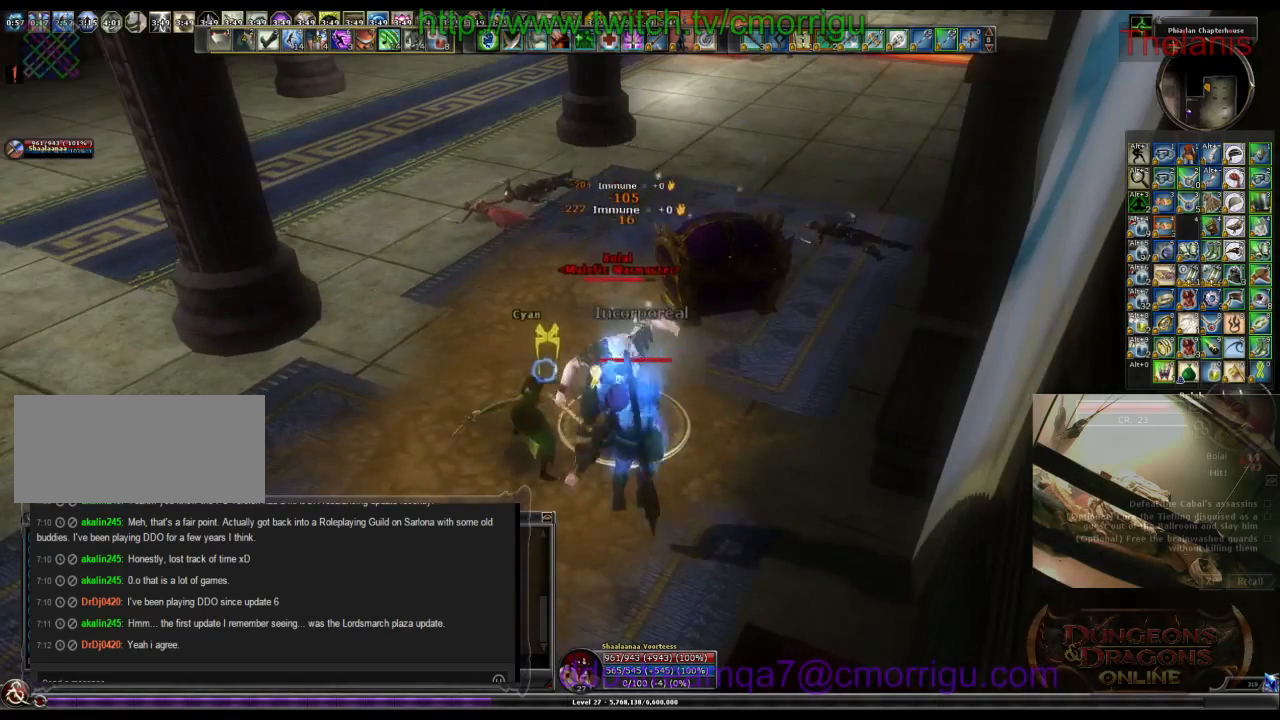
{"keys": [], "events": []}
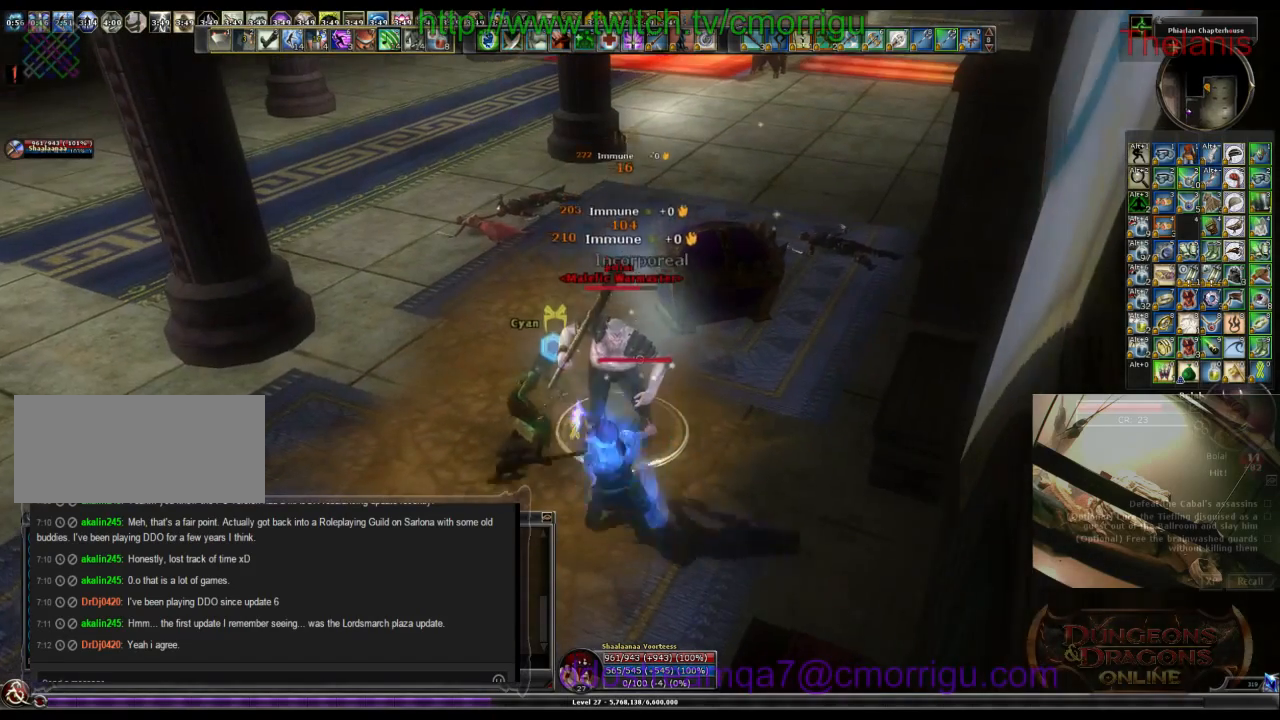
{"keys": [], "events": []}
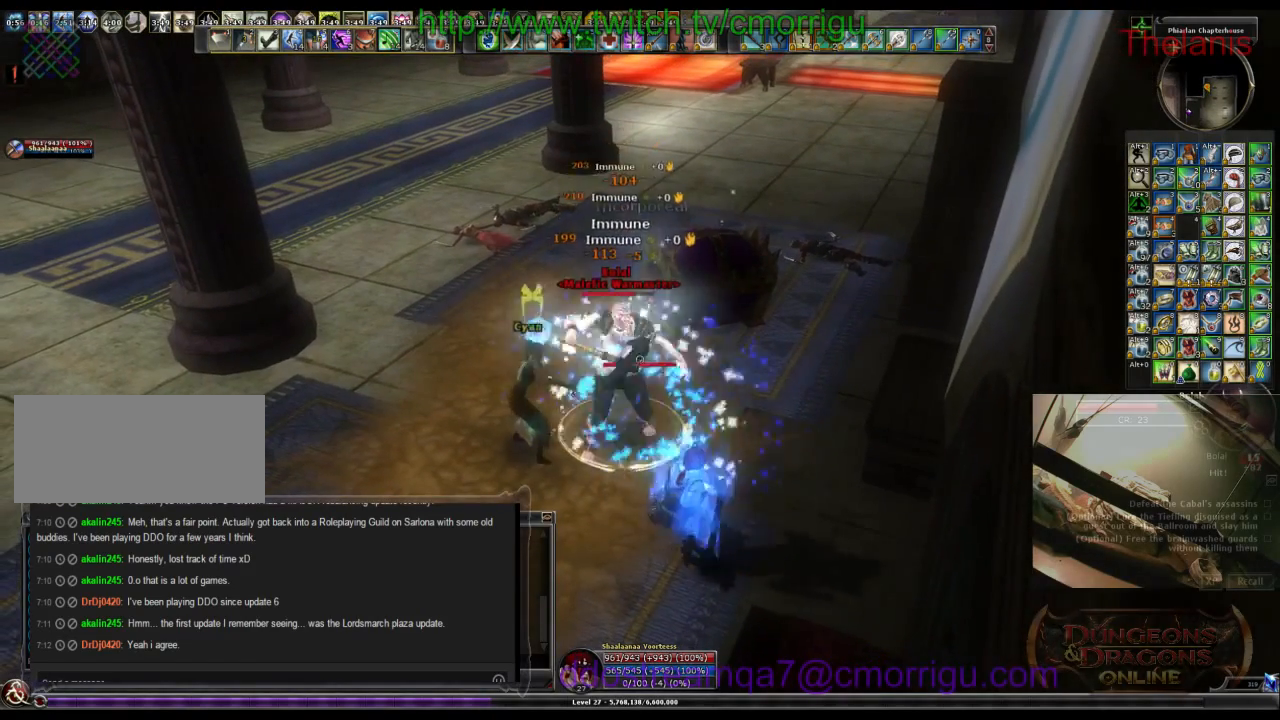
{"keys": [], "events": []}
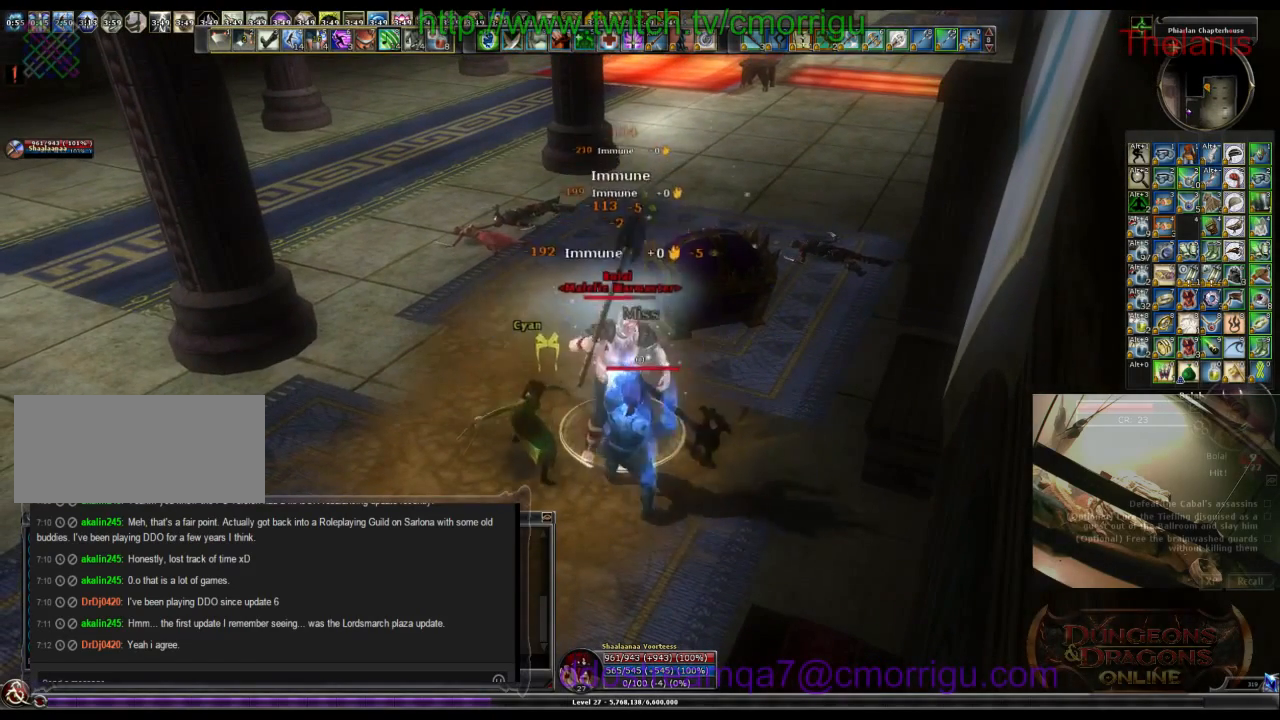
{"keys": [], "events": []}
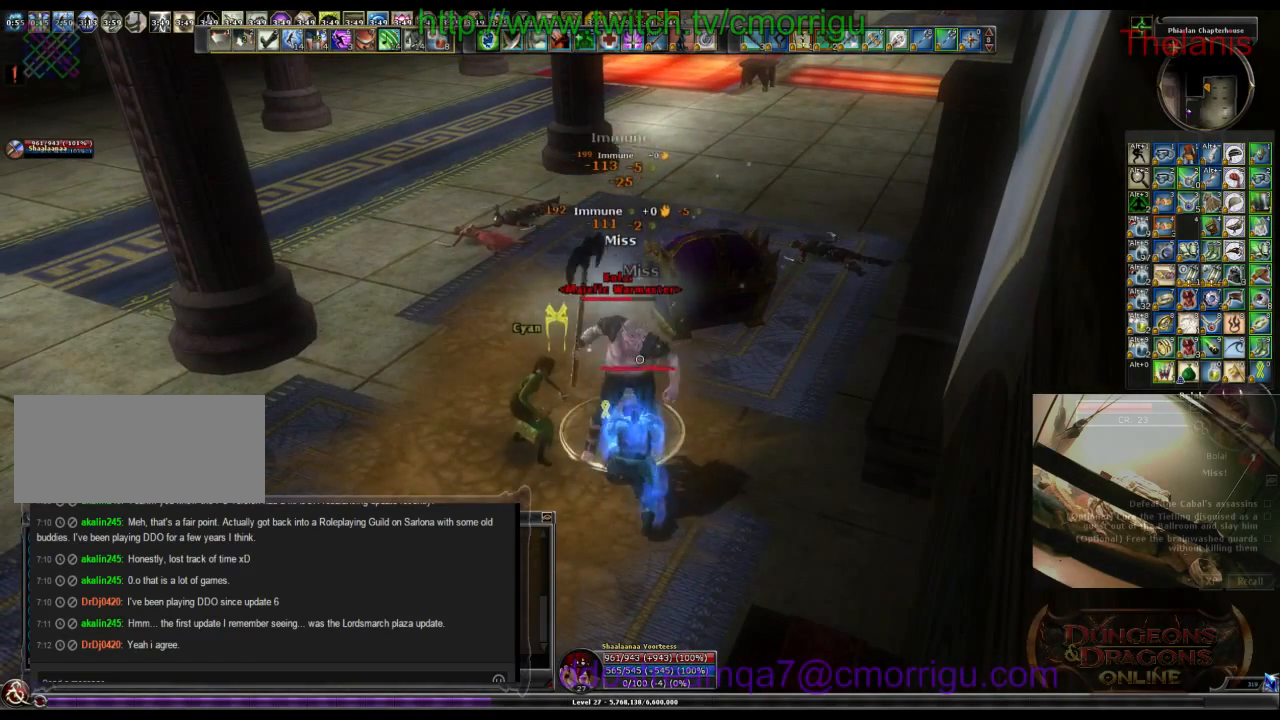
{"keys": [], "events": []}
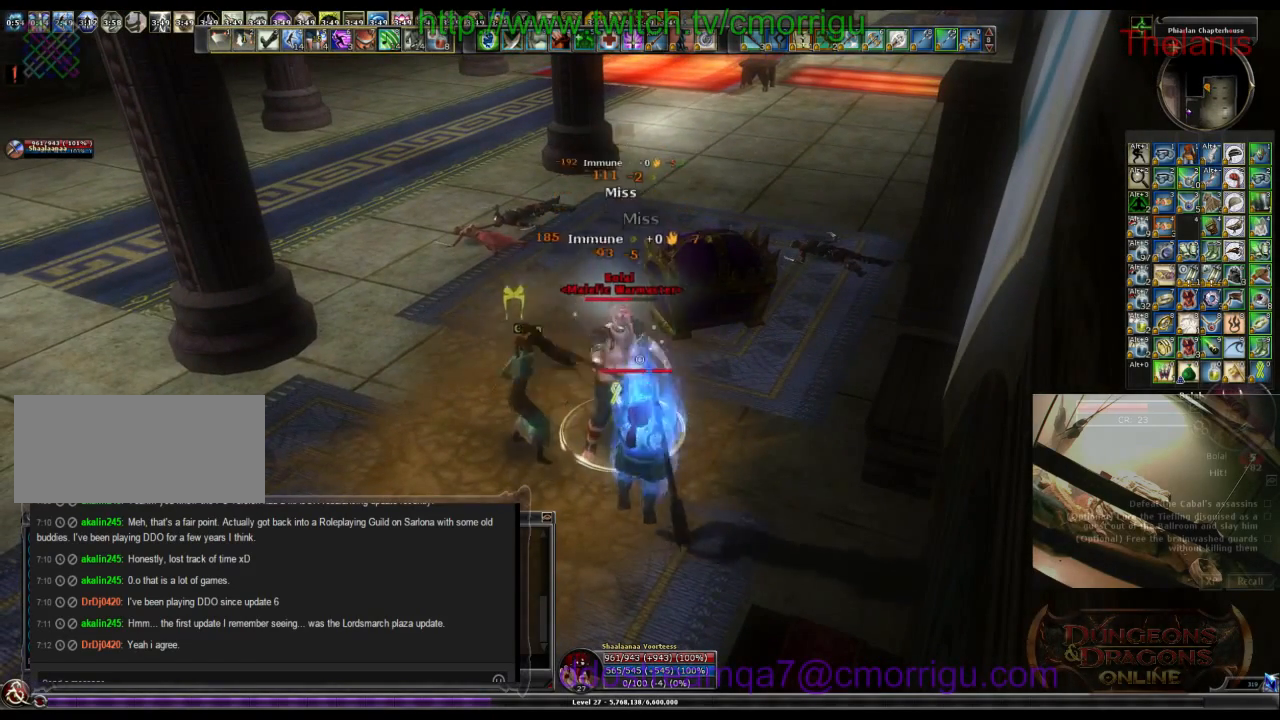
{"keys": [], "events": [[200, "1", "down"], [400, "1", "up"]]}
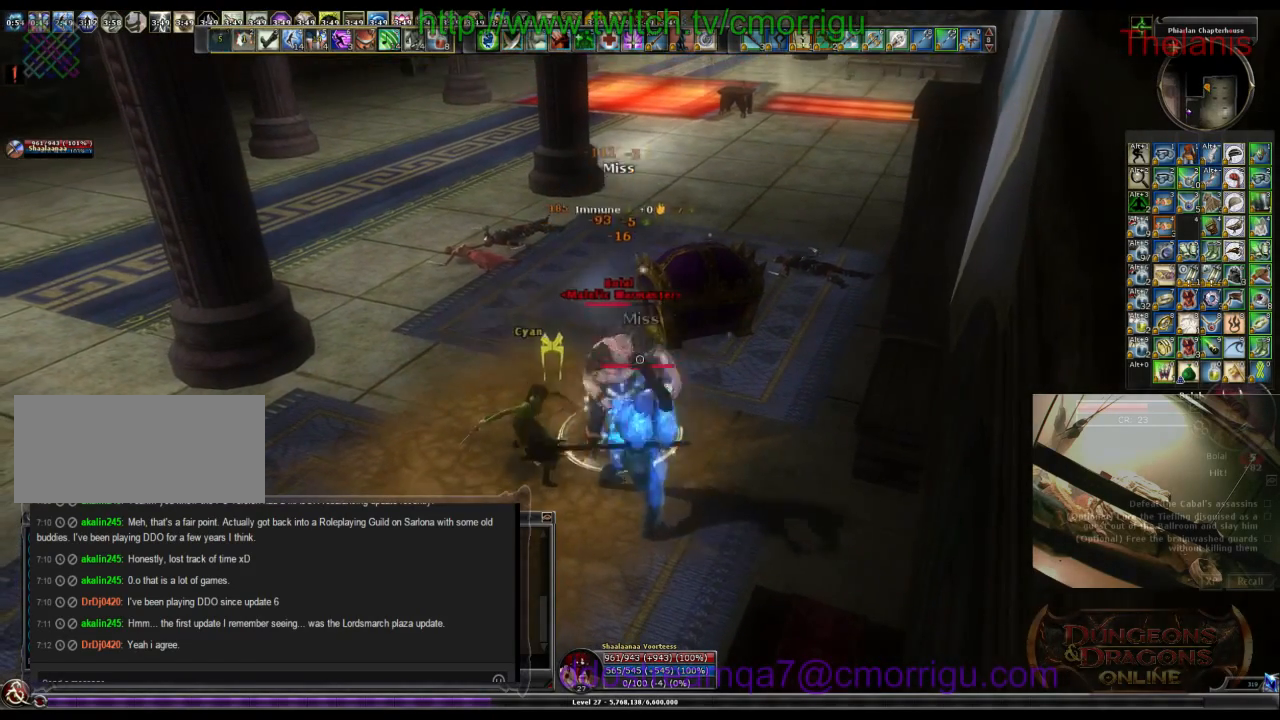
{"keys": [], "events": [[233, "2", "down"], [400, "2", "up"]]}
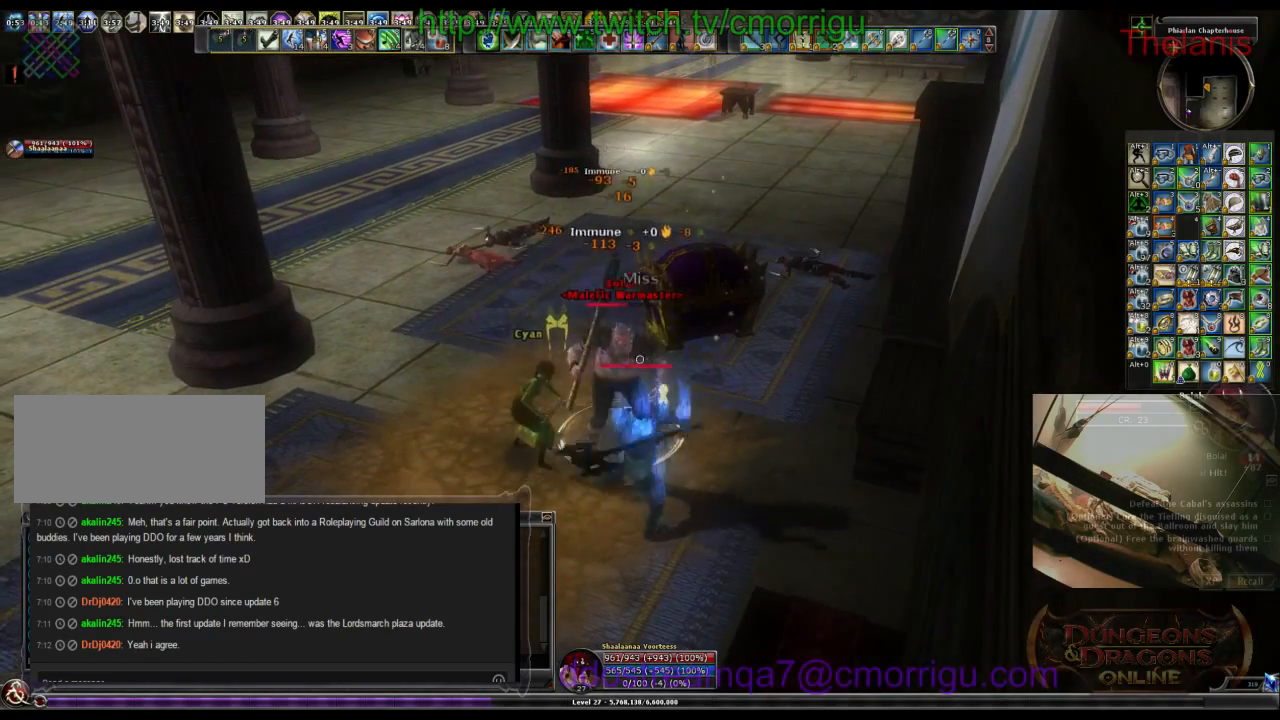
{"keys": [], "events": []}
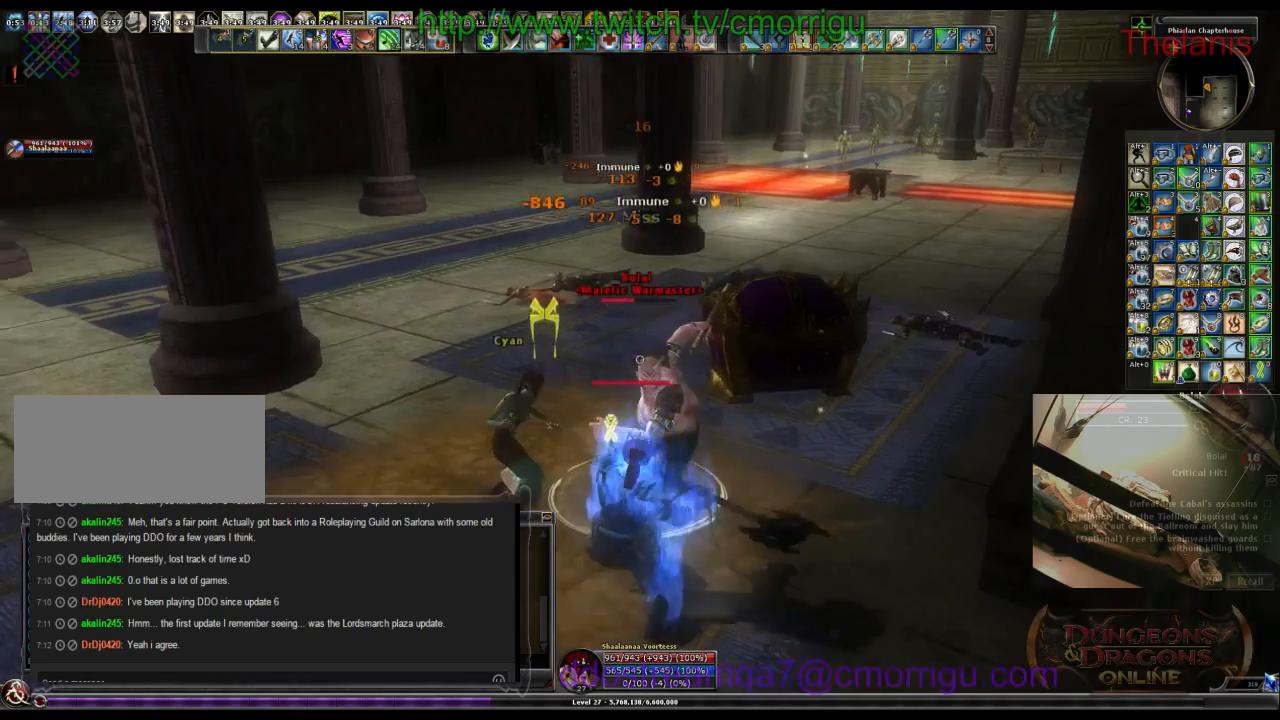
{"keys": [], "events": []}
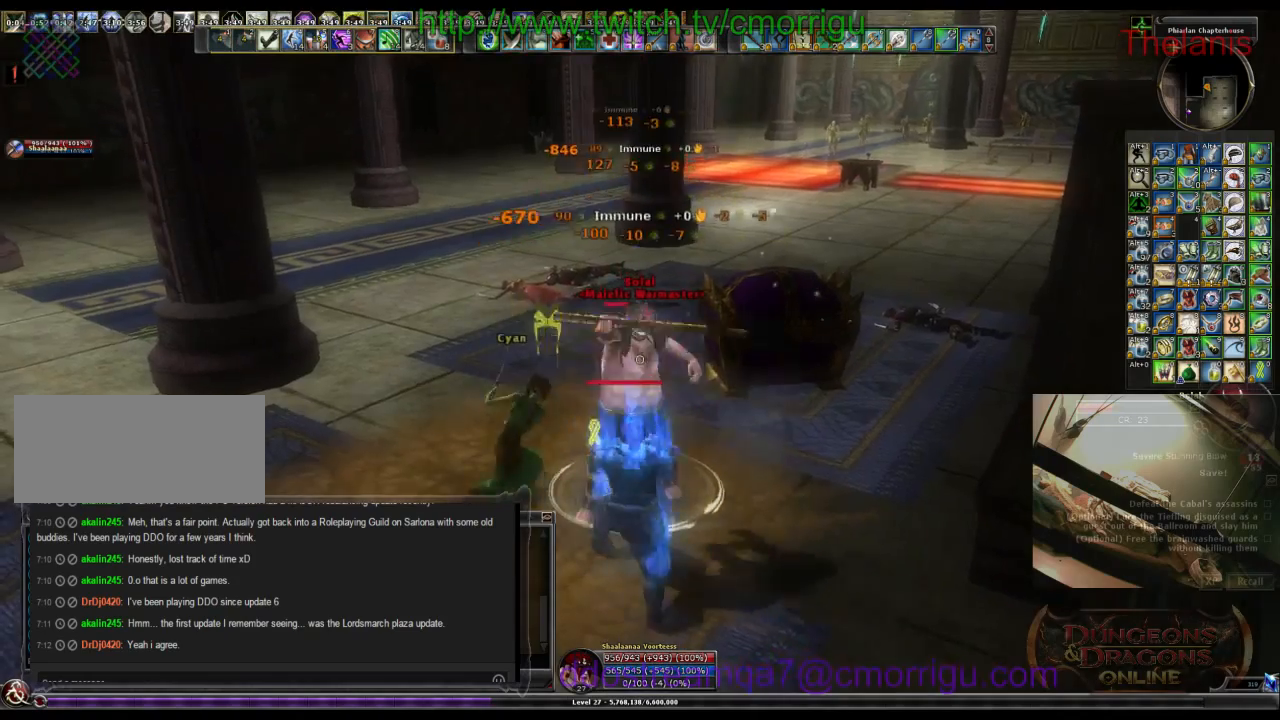
{"keys": [], "events": []}
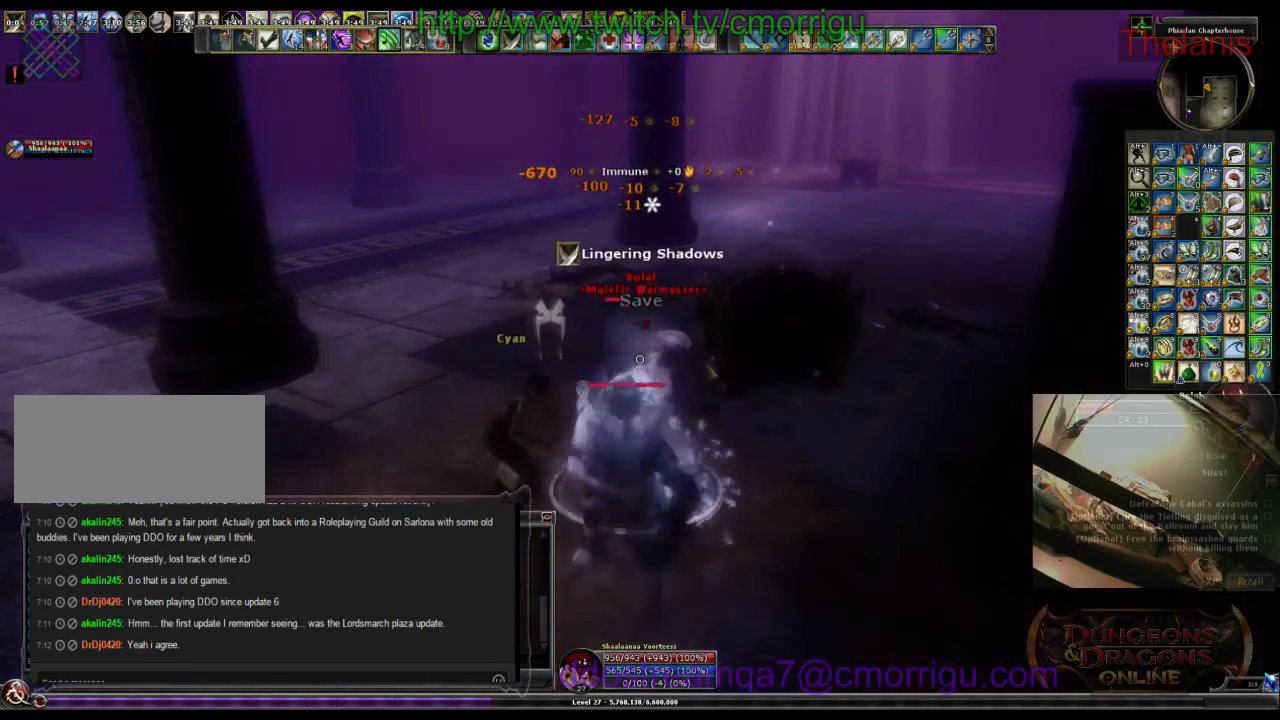
{"keys": [], "events": []}
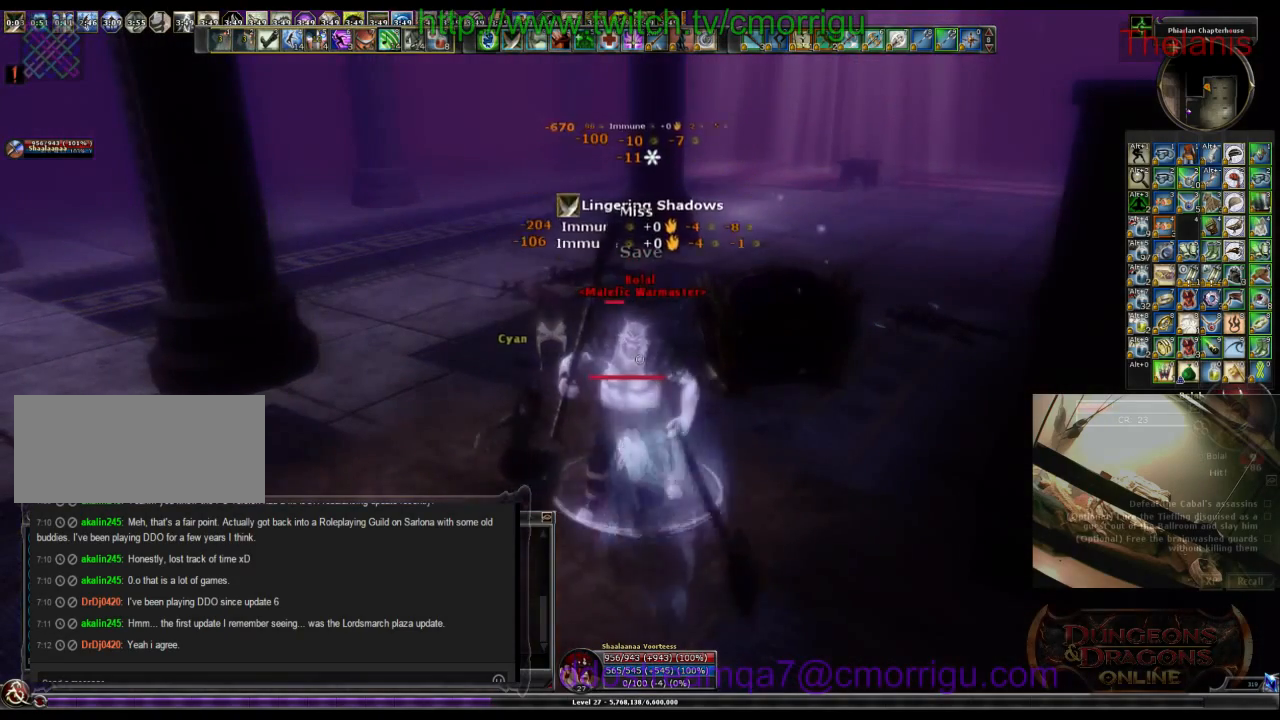
{"keys": [], "events": [[167, "1", "down"], [333, "1", "up"]]}
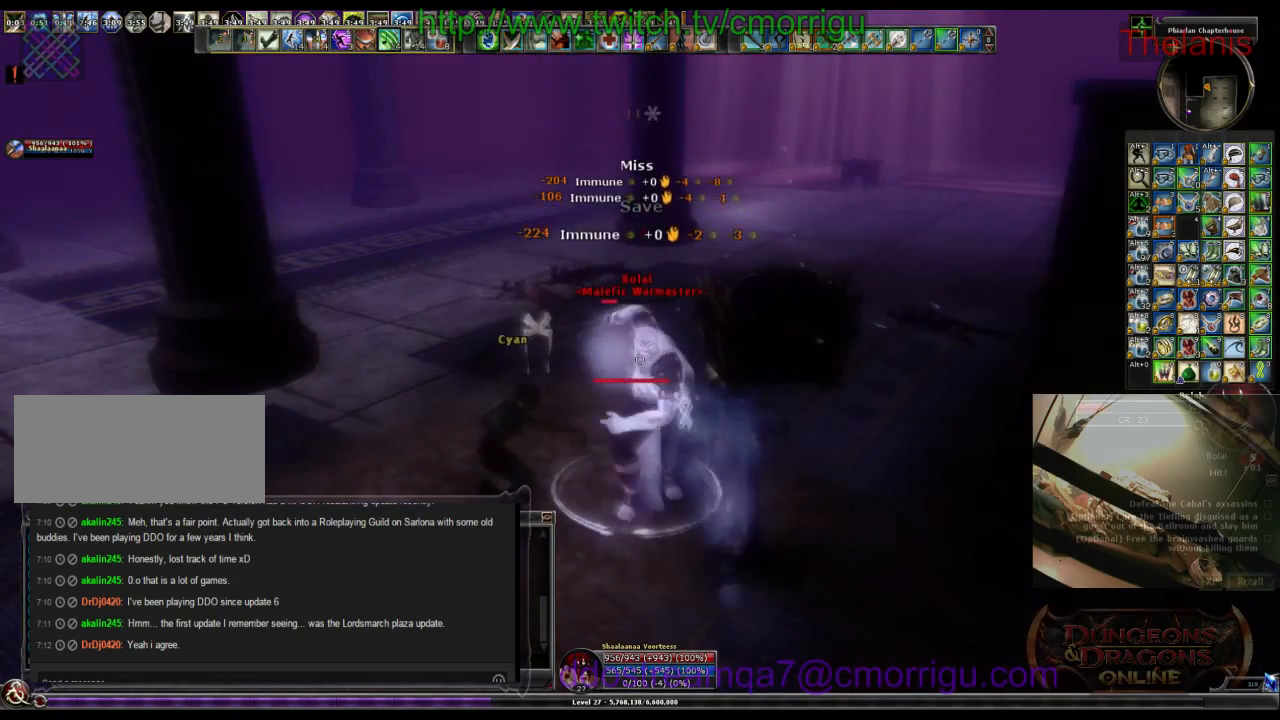
{"keys": [], "events": [[300, "2", "down"], [500, "2", "up"]]}
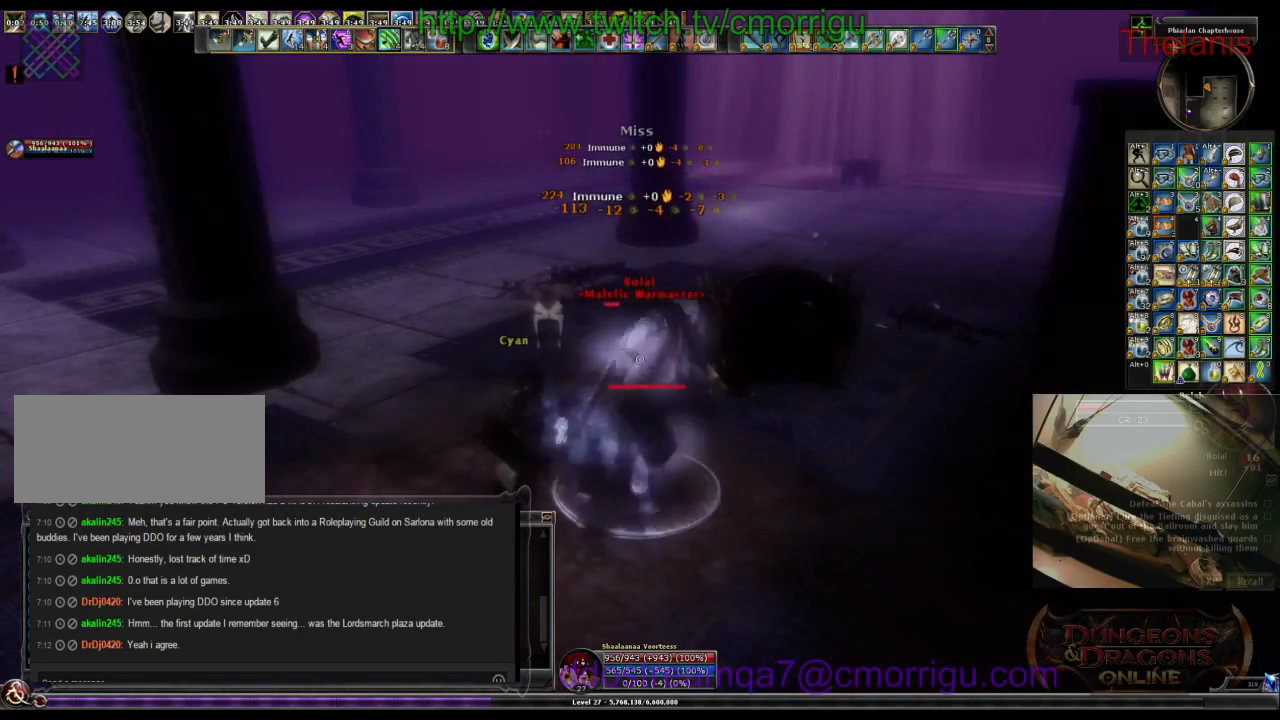
{"keys": [], "events": []}
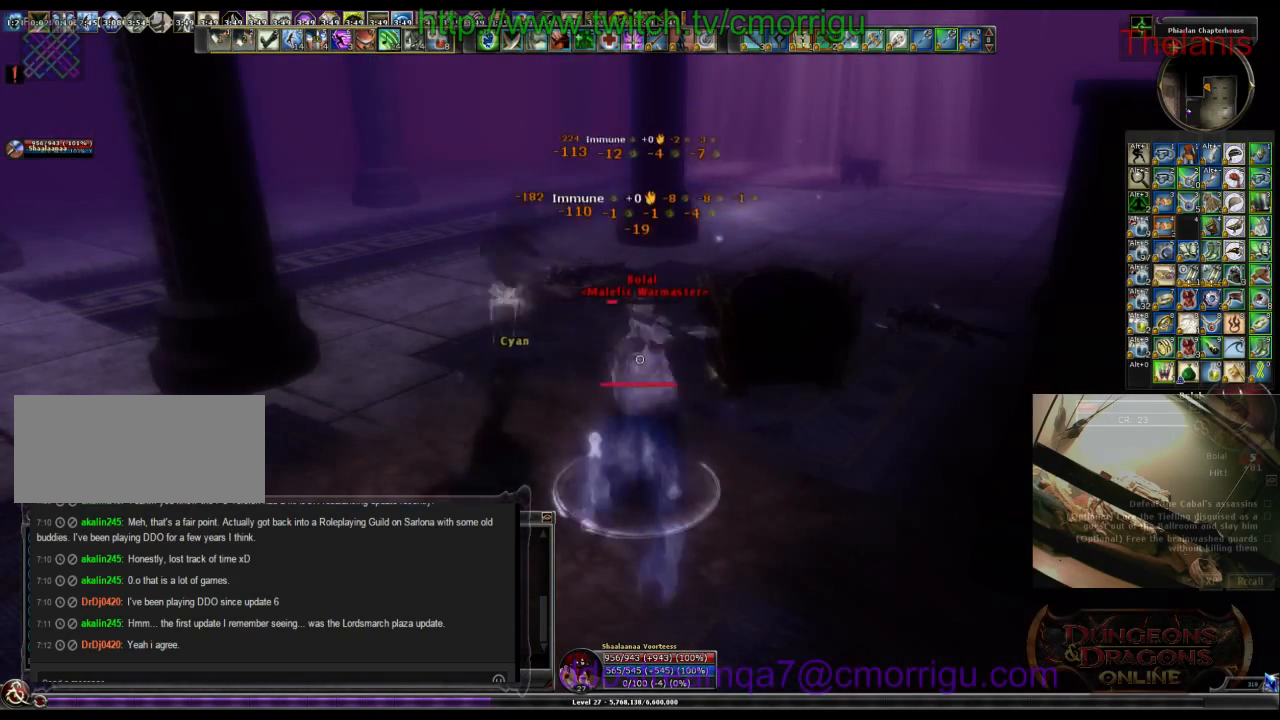
{"keys": [], "events": []}